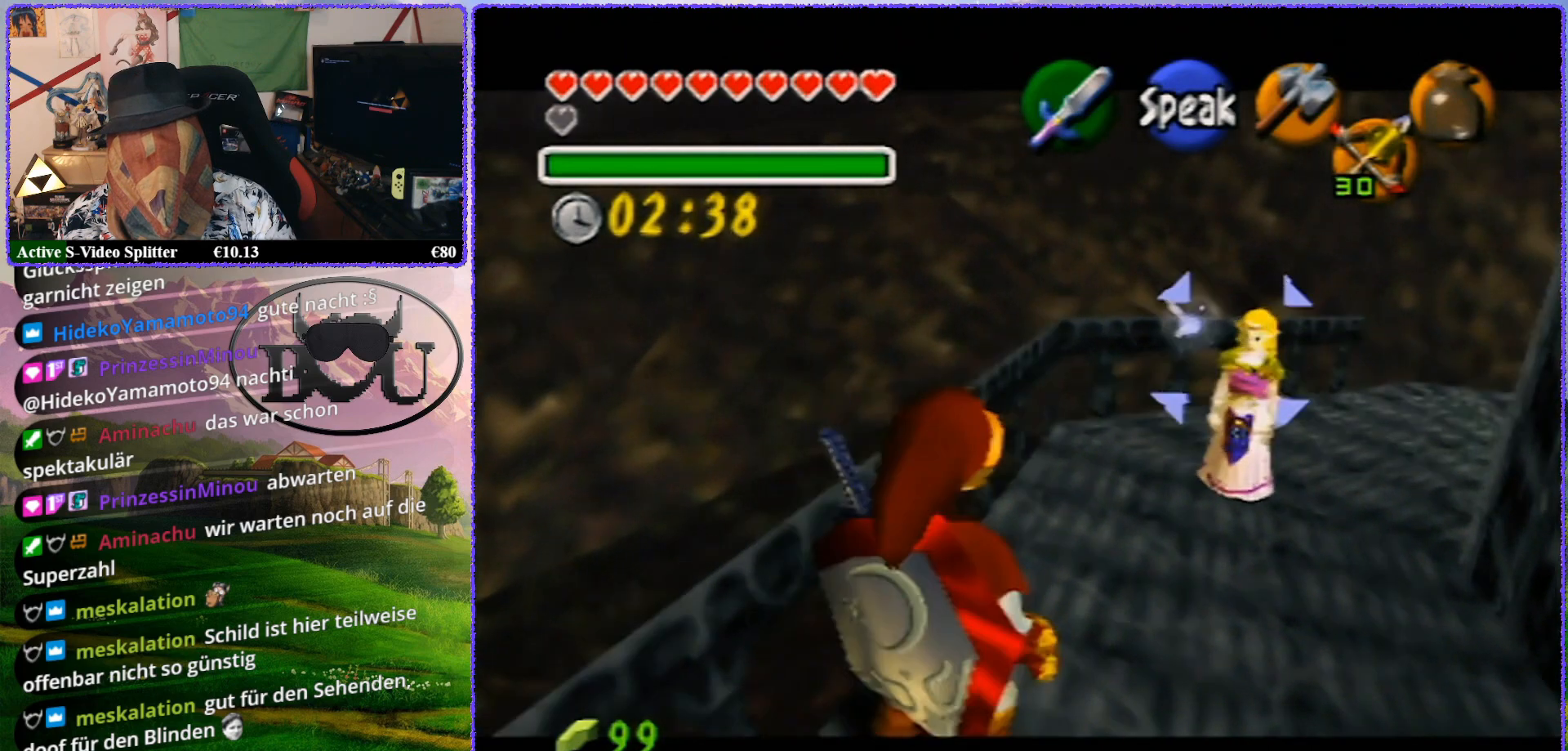
Gameplay with a controller (Nintendo layout); each line is a JSON object with the inputs held at the frame after it. "events" lists button and stick changes between this image and that frame as [ms after this image, input, new state], when the widget could be followed in between. Not read: L1 L3 R3.
{"buttons": ["Z"], "left_stick": "up", "events": [[333, "left_stick", "up"]]}
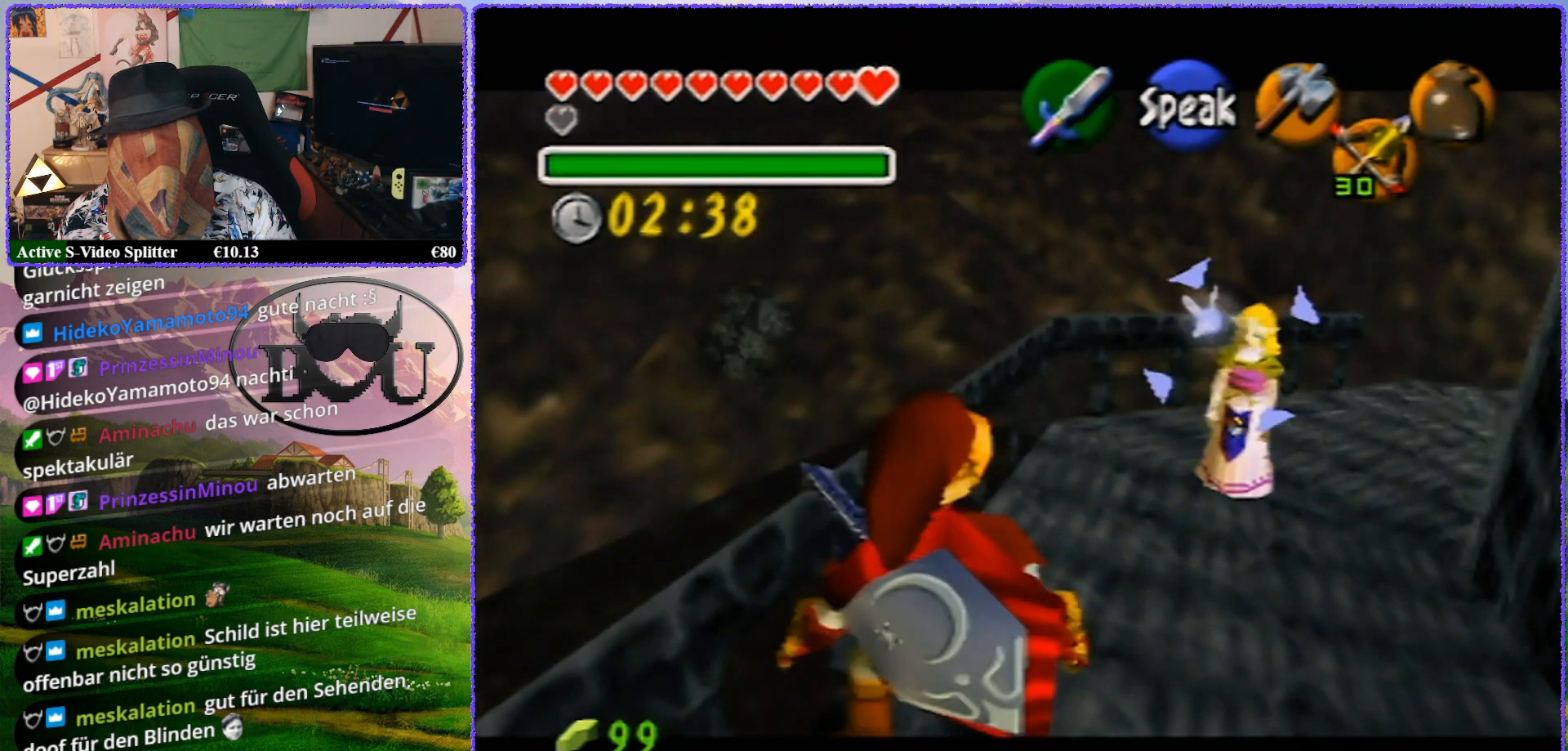
{"buttons": ["Z"], "left_stick": "up", "events": []}
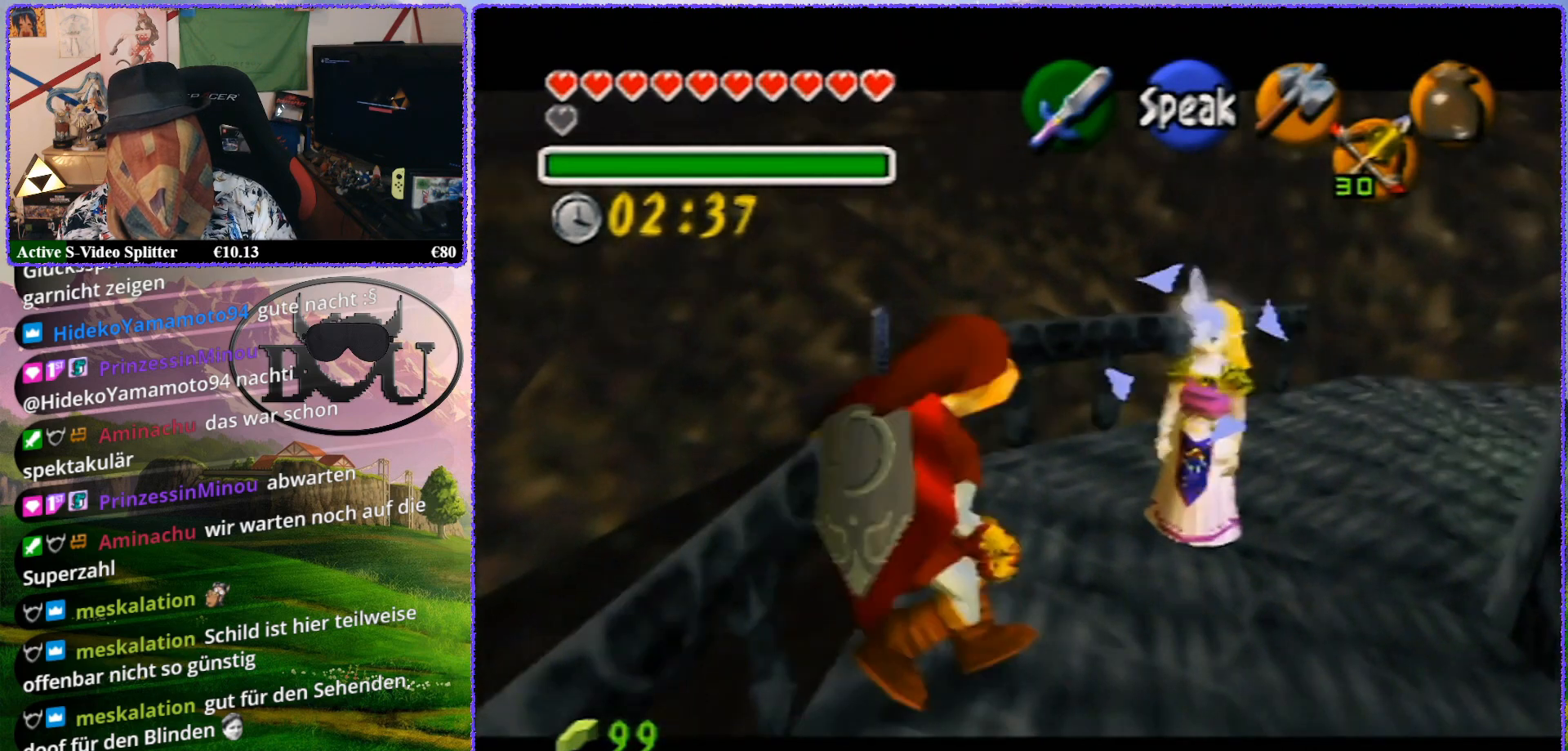
{"buttons": ["Z"], "left_stick": "center", "events": [[267, "left_stick", "center"]]}
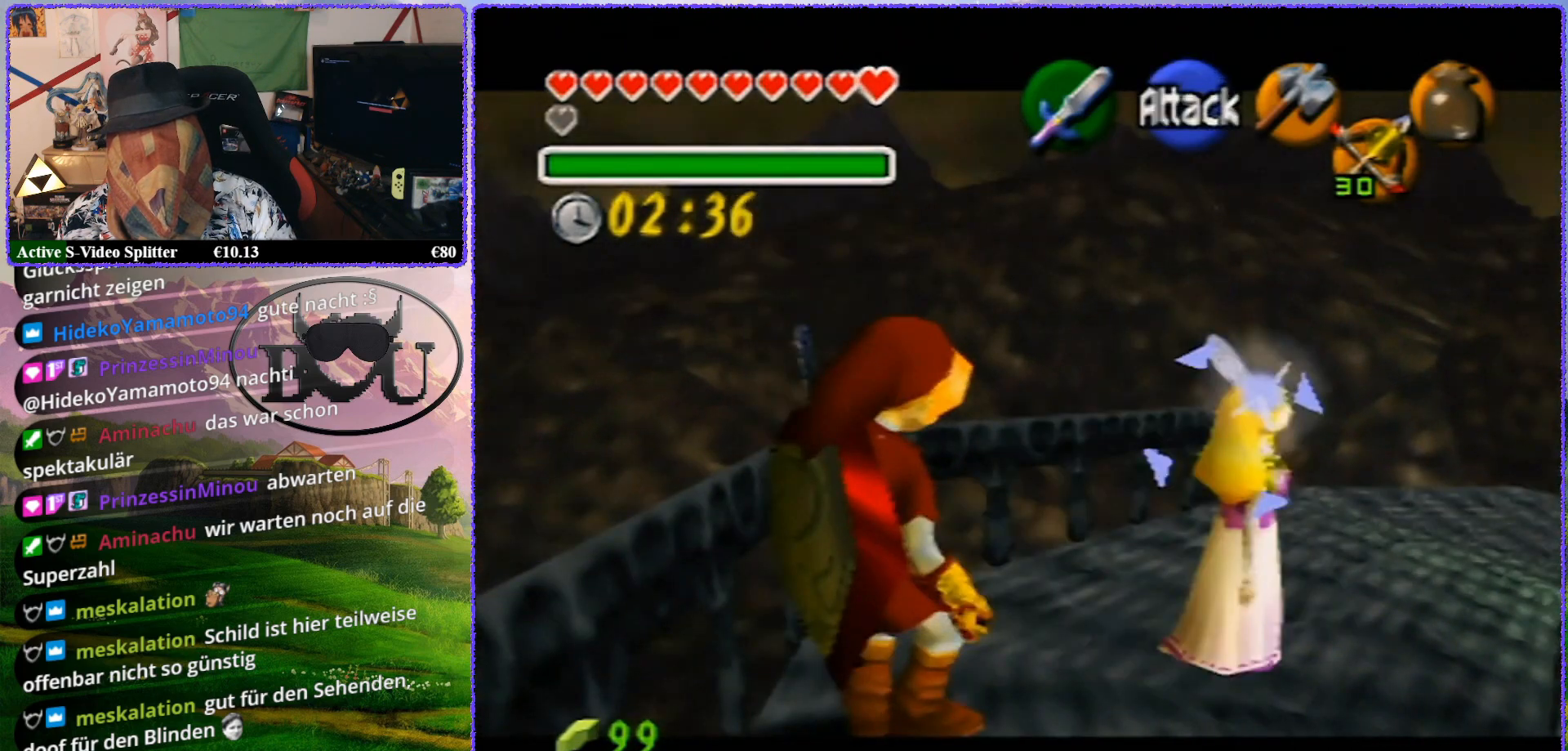
{"buttons": ["Z"], "left_stick": "up", "events": [[200, "left_stick", "up"]]}
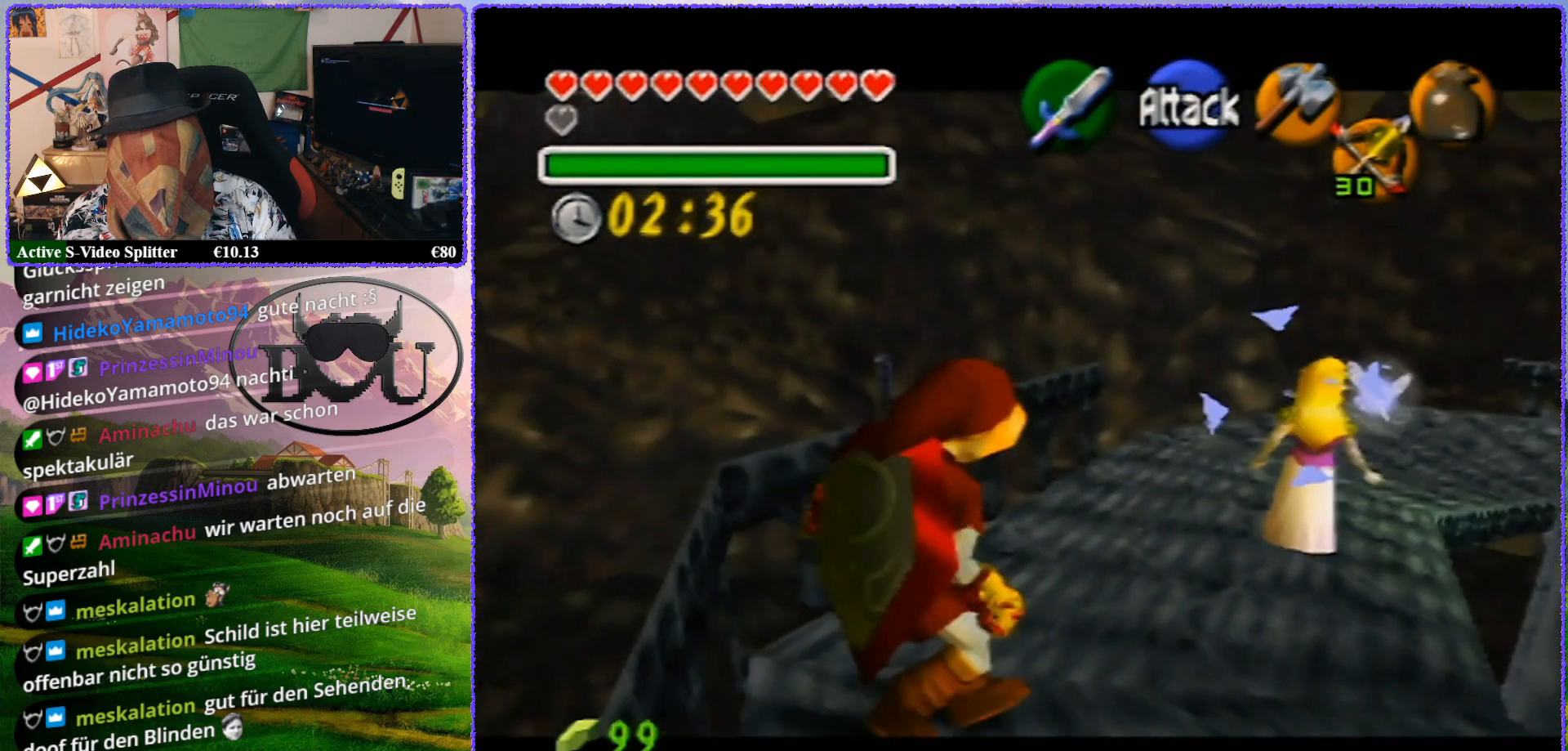
{"buttons": ["Z"], "left_stick": "up", "events": []}
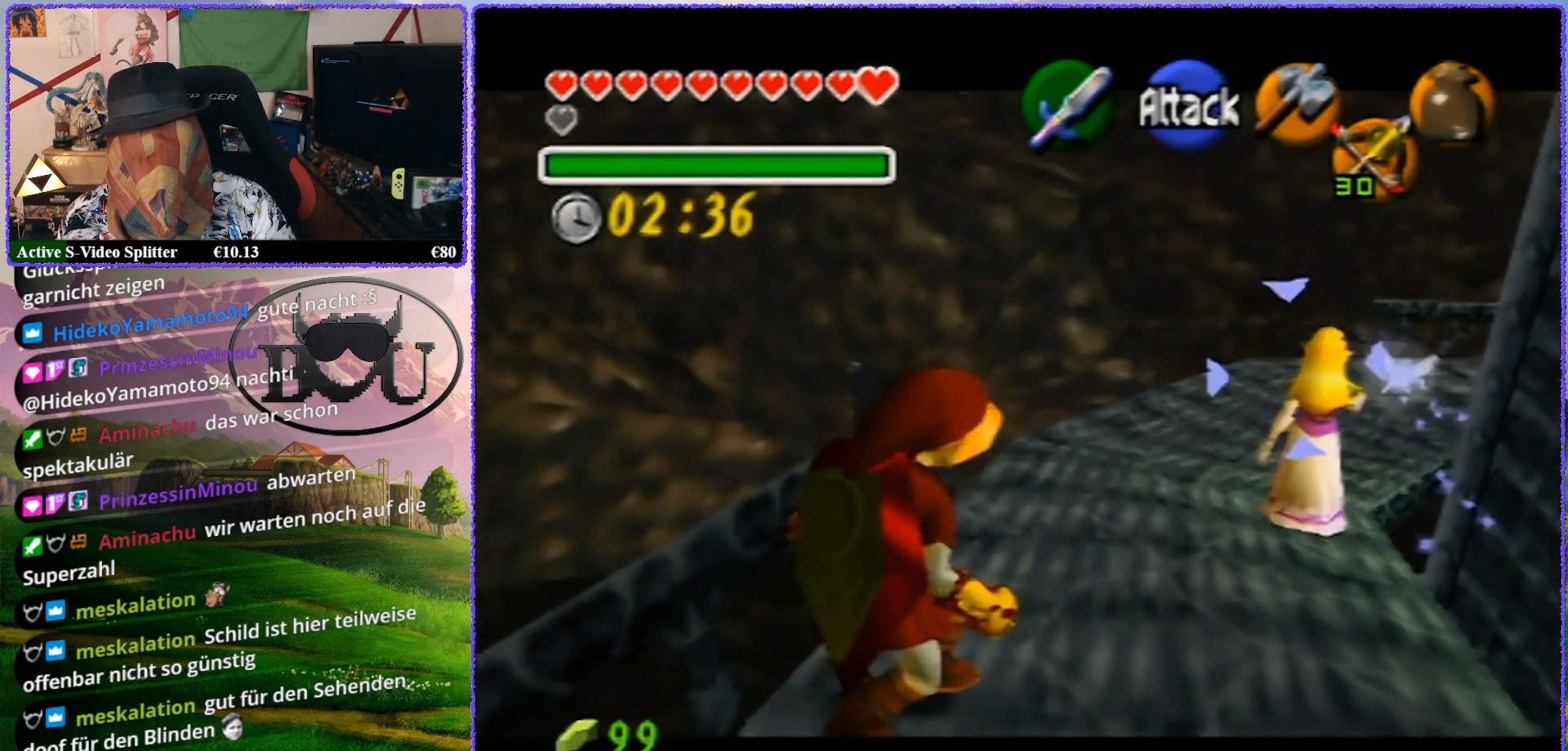
{"buttons": ["Z"], "left_stick": "up", "events": [[83, "left_stick", "center"], [500, "left_stick", "up"]]}
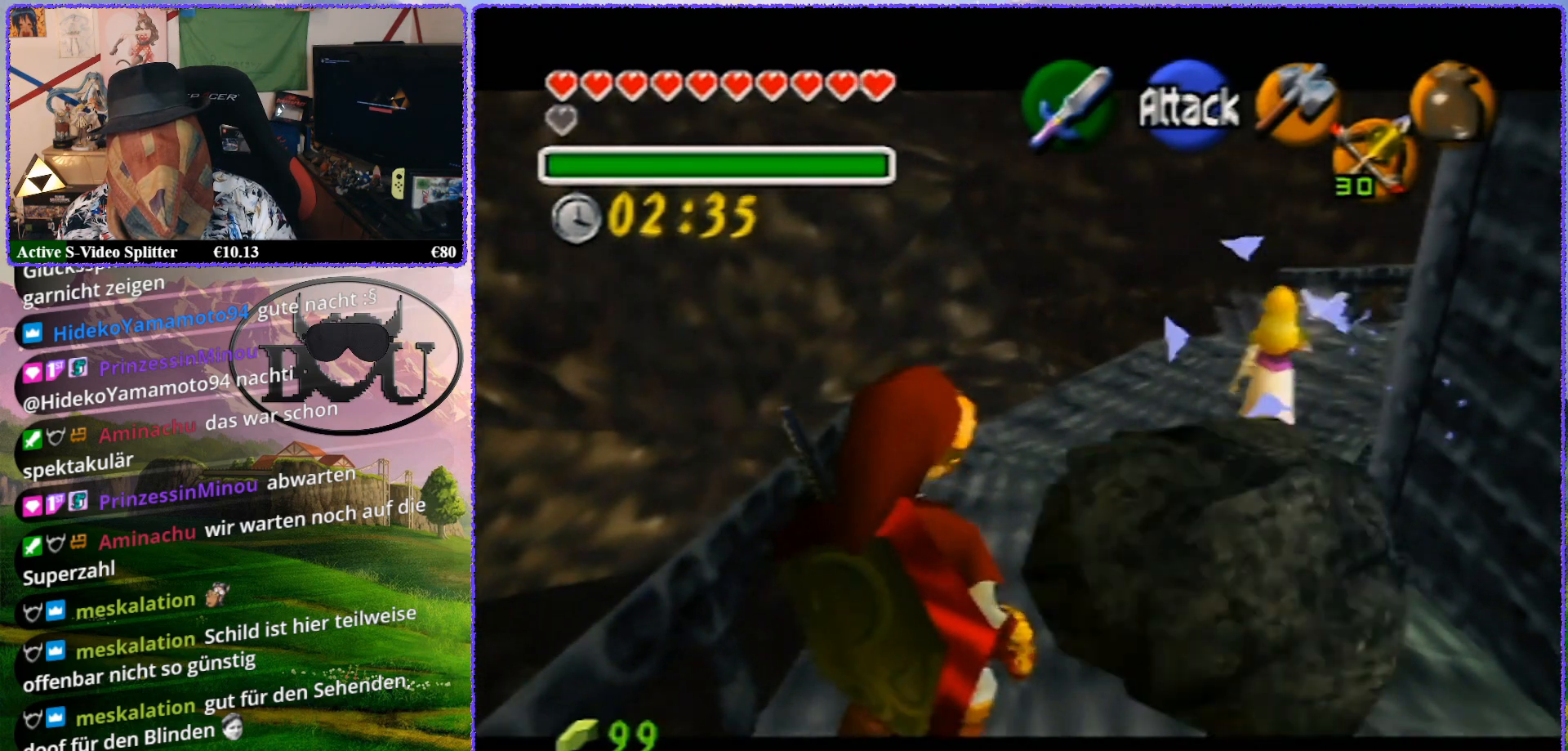
{"buttons": ["Z"], "left_stick": "up", "events": []}
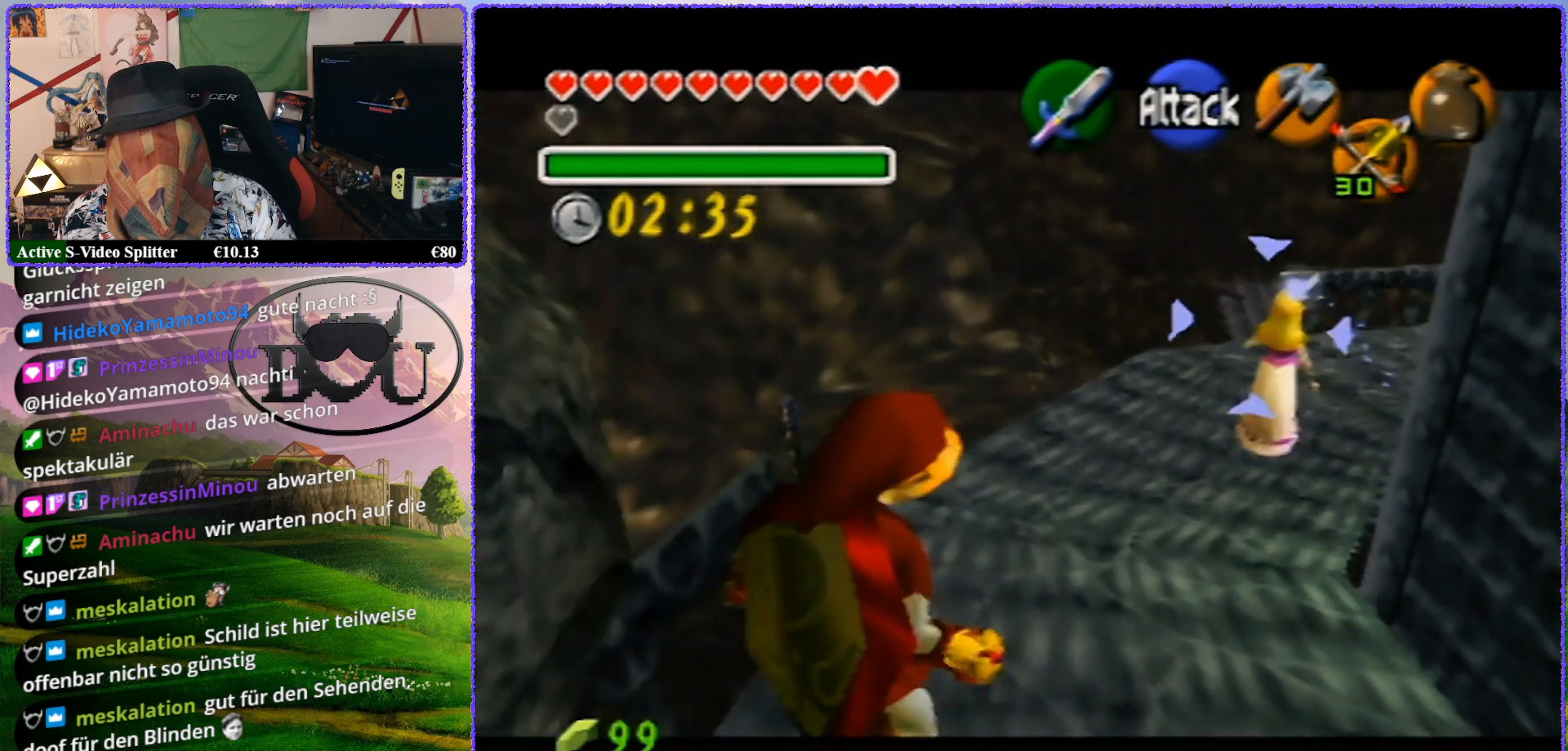
{"buttons": ["Z"], "left_stick": "up", "events": [[317, "left_stick", "up-right"], [433, "left_stick", "up"]]}
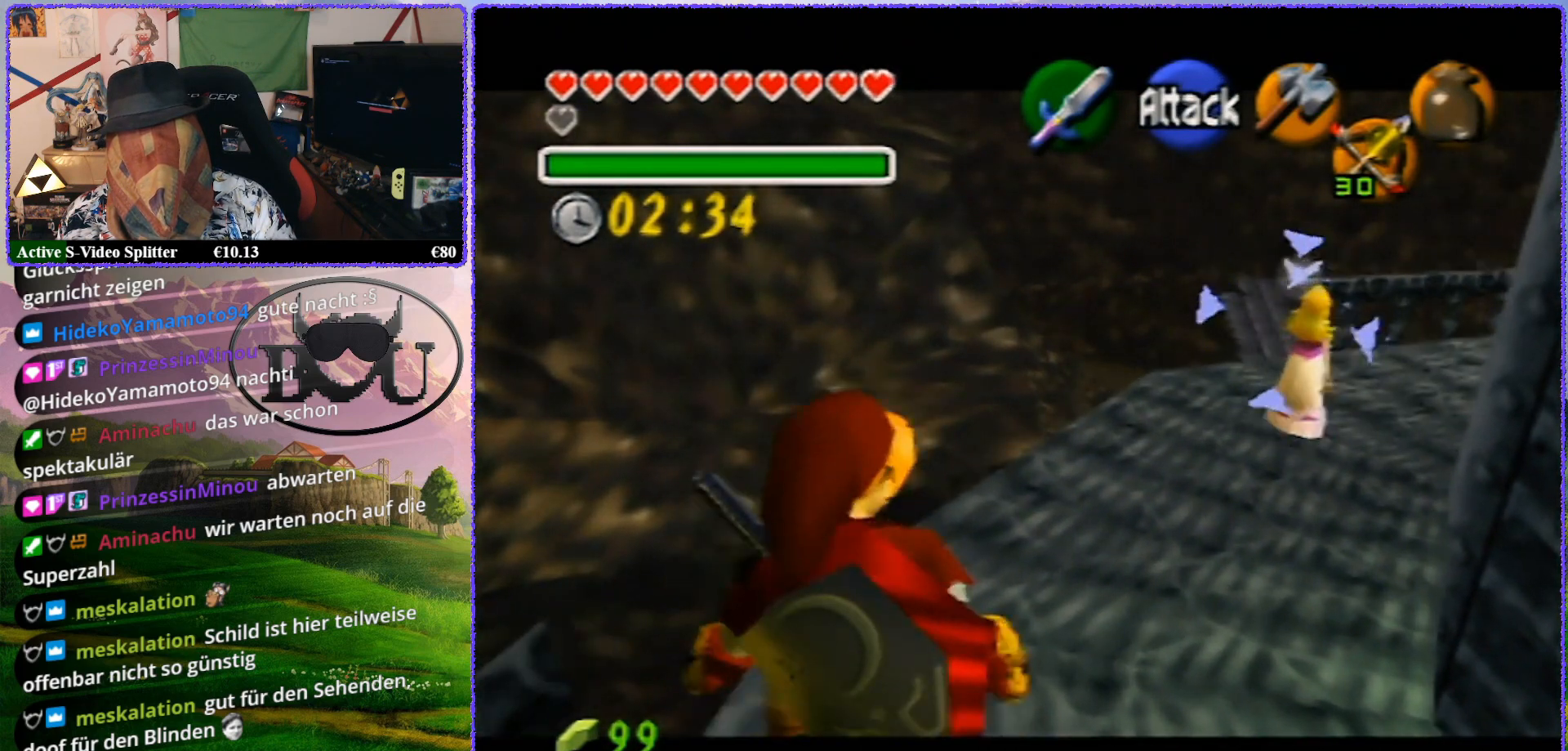
{"buttons": ["Z"], "left_stick": "up", "events": [[100, "left_stick", "center"], [417, "left_stick", "up"]]}
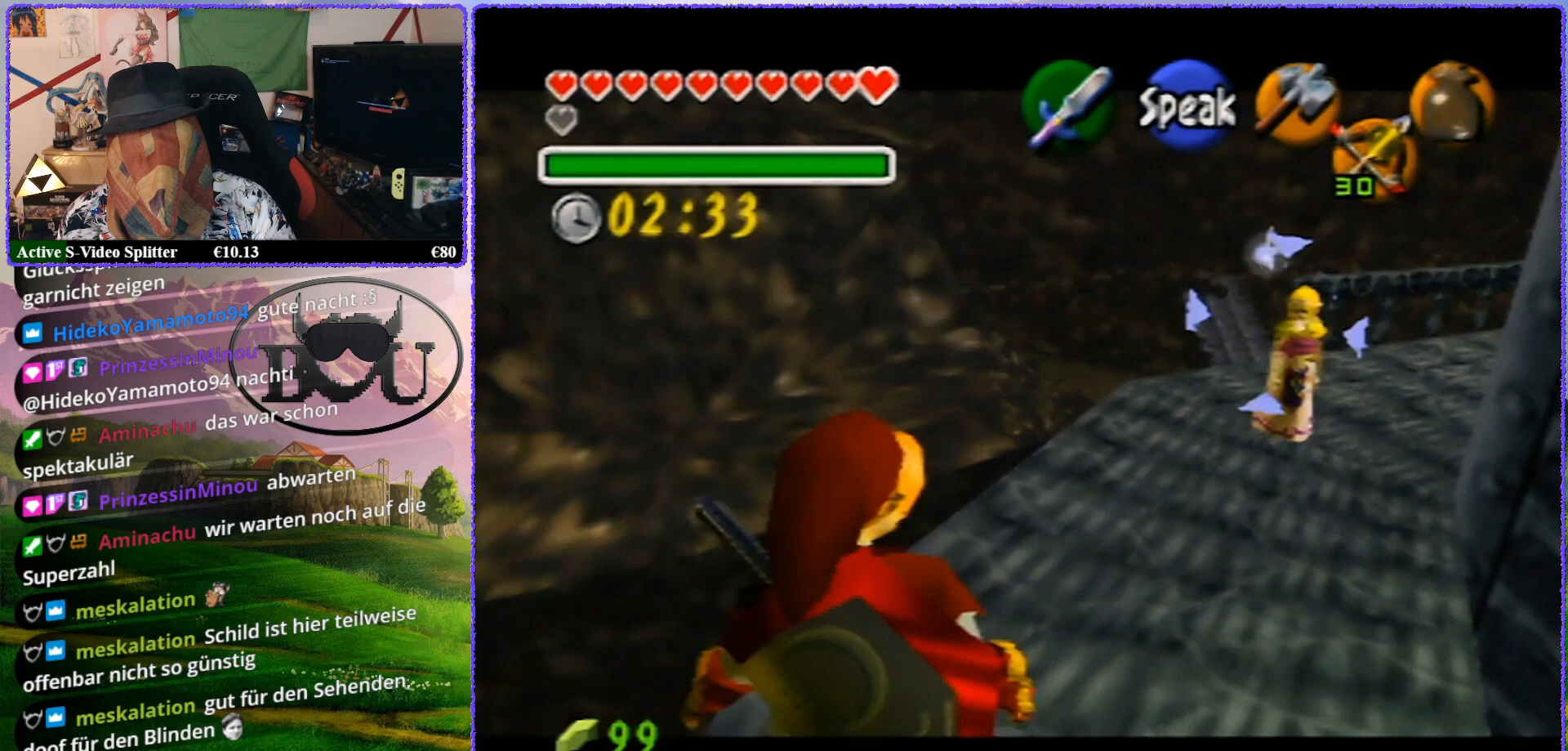
{"buttons": ["Z"], "left_stick": "up", "events": []}
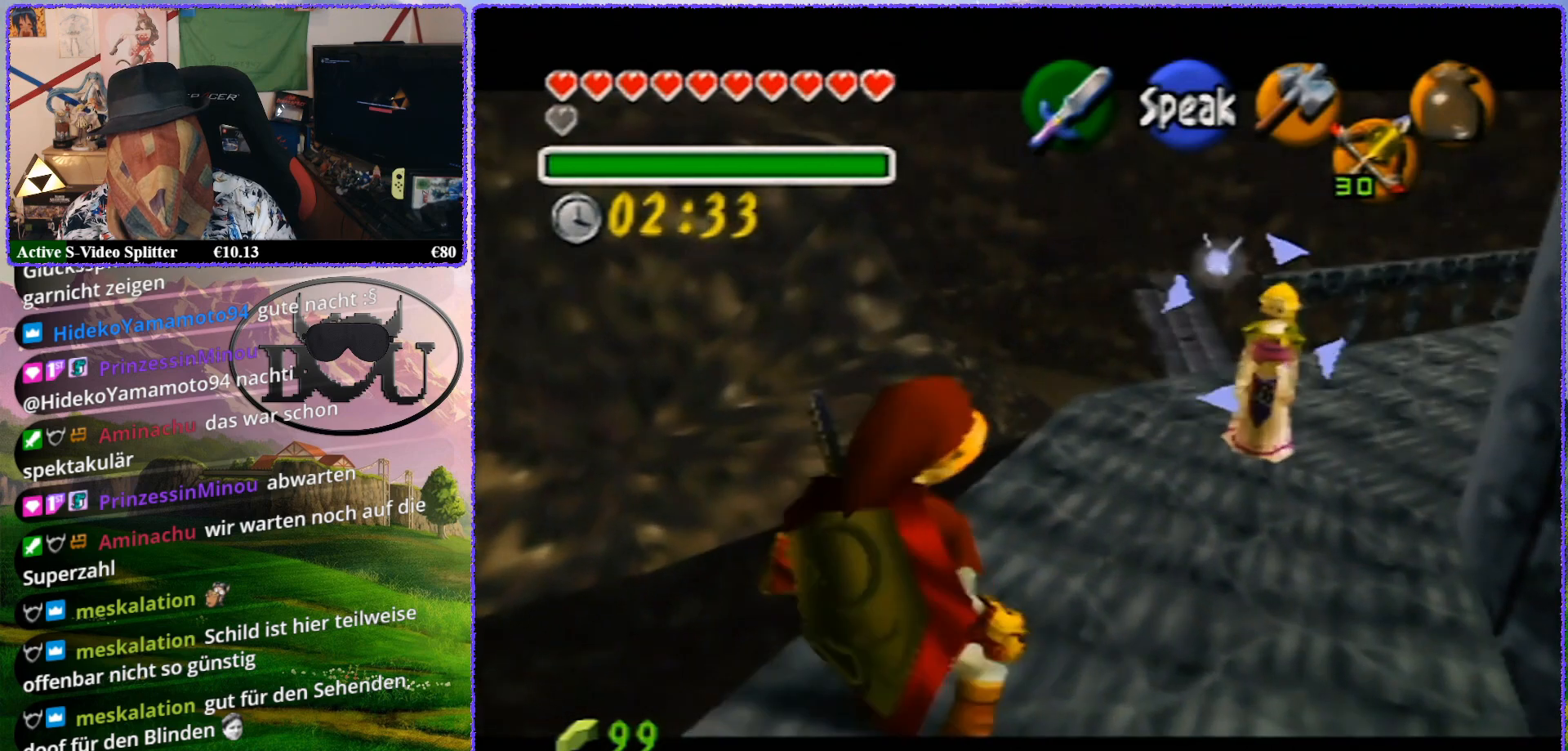
{"buttons": ["Z"], "left_stick": "center", "events": [[350, "left_stick", "center"]]}
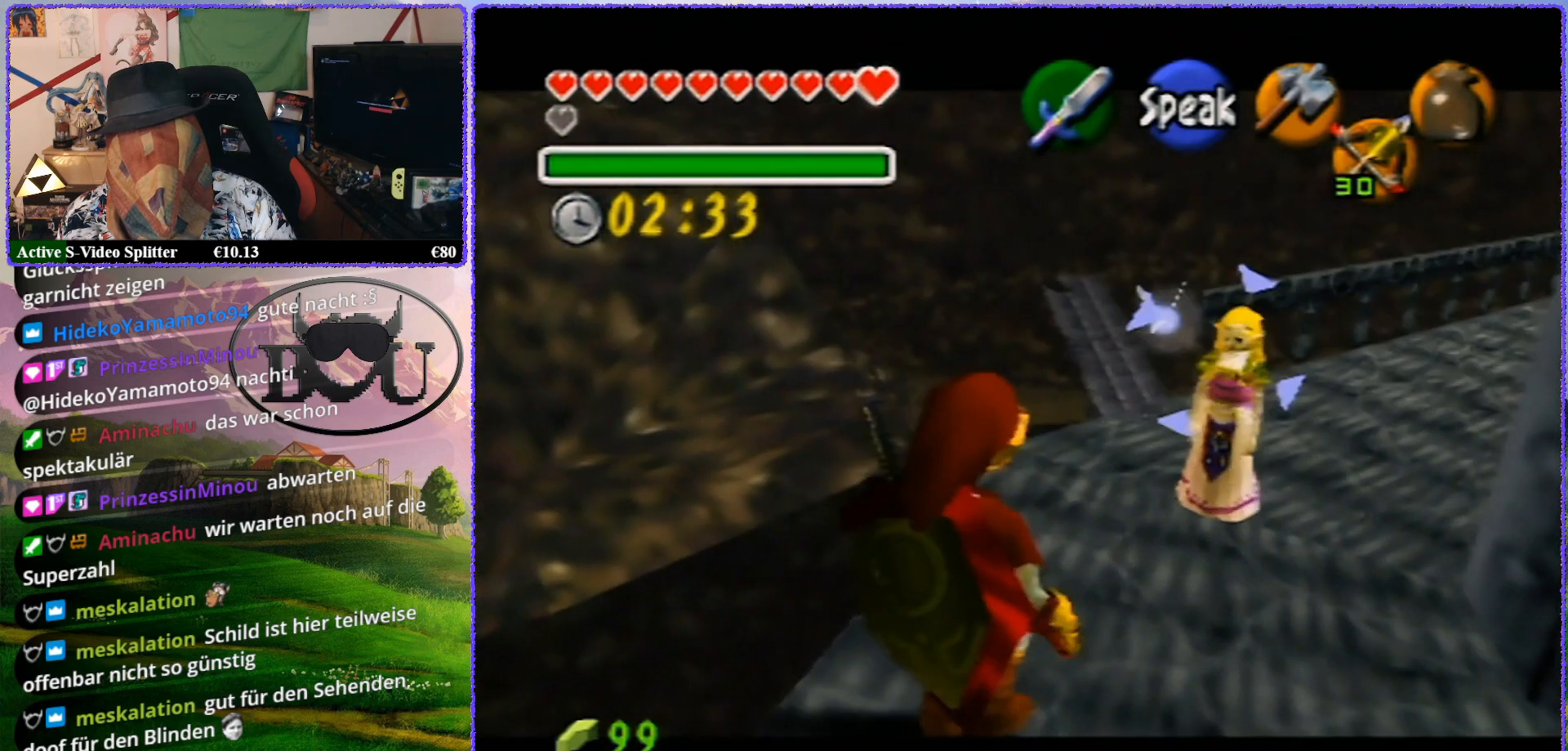
{"buttons": ["Z"], "left_stick": "up", "events": [[167, "left_stick", "up"]]}
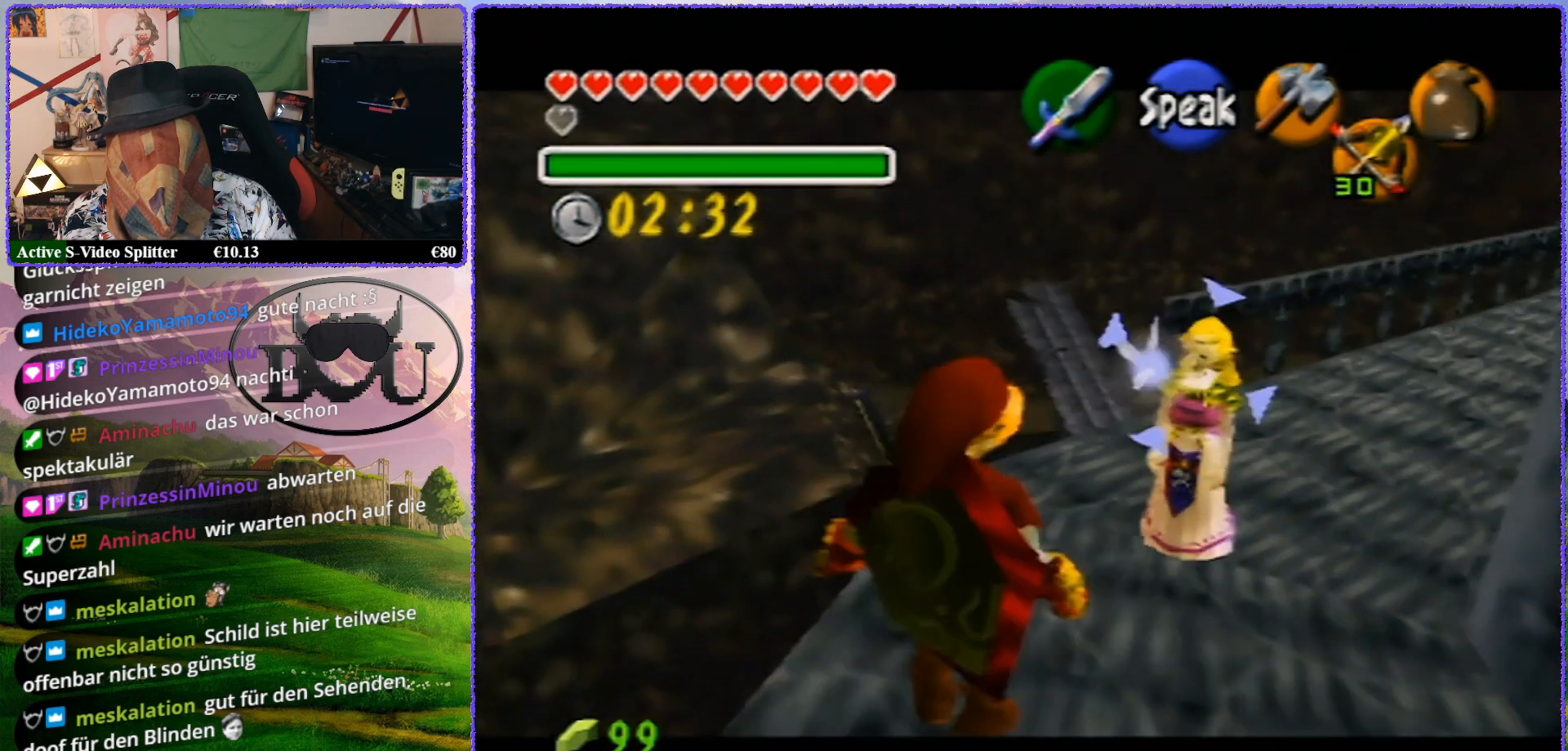
{"buttons": ["Z"], "left_stick": "center", "events": [[233, "left_stick", "up-right"], [333, "left_stick", "up"], [450, "left_stick", "center"]]}
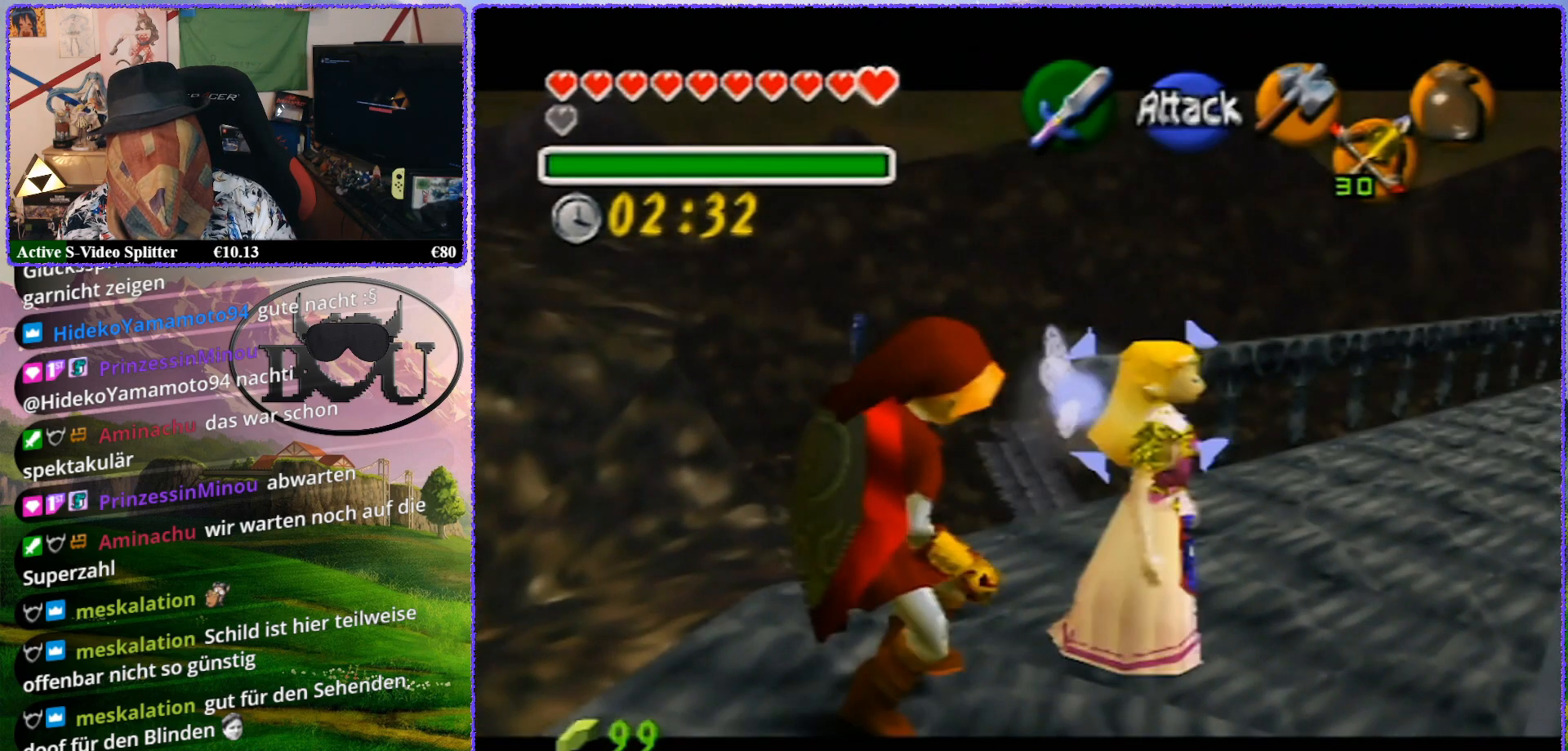
{"buttons": ["Z"], "left_stick": "up", "events": [[267, "left_stick", "up"]]}
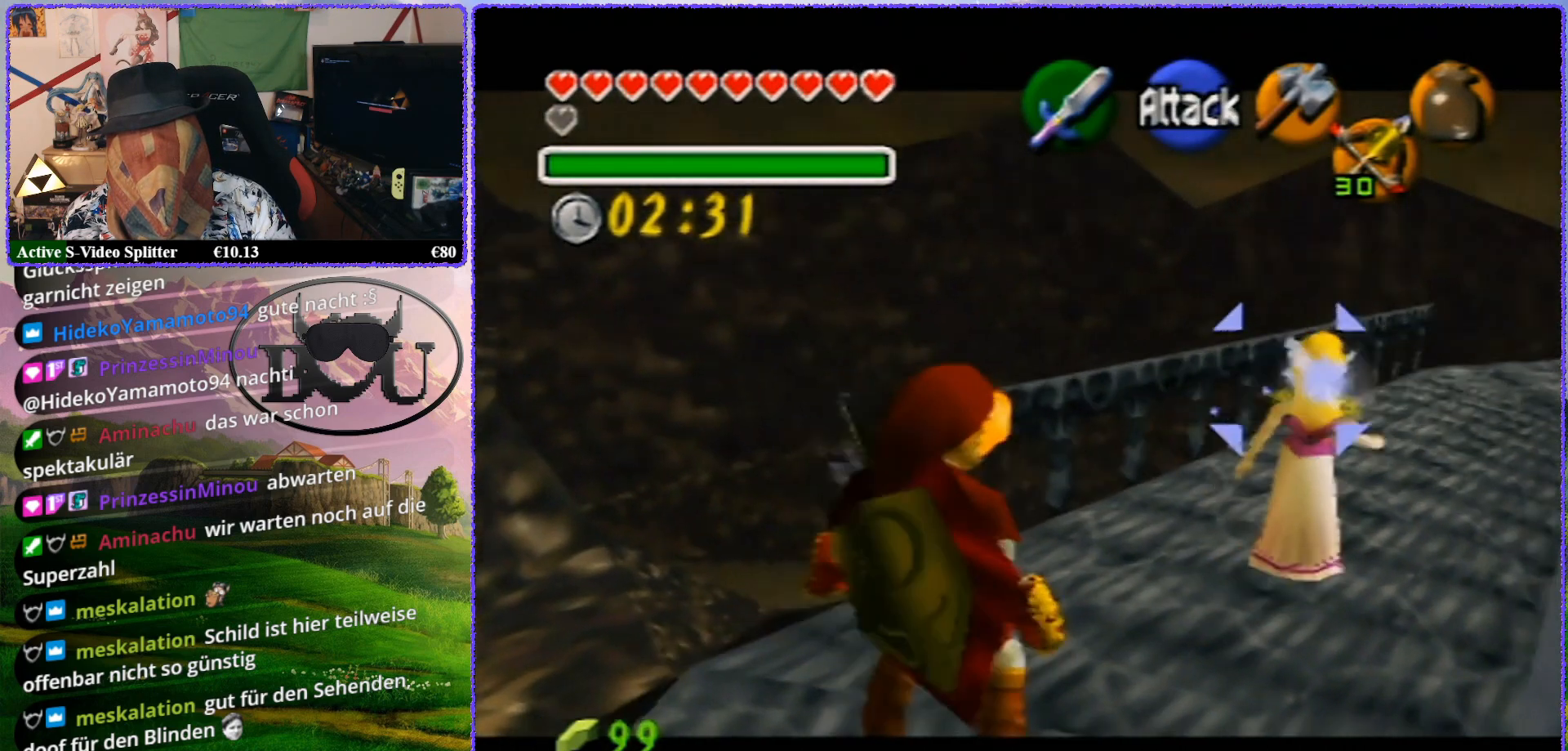
{"buttons": ["Z"], "left_stick": "up", "events": [[133, "left_stick", "up-right"], [383, "left_stick", "up"]]}
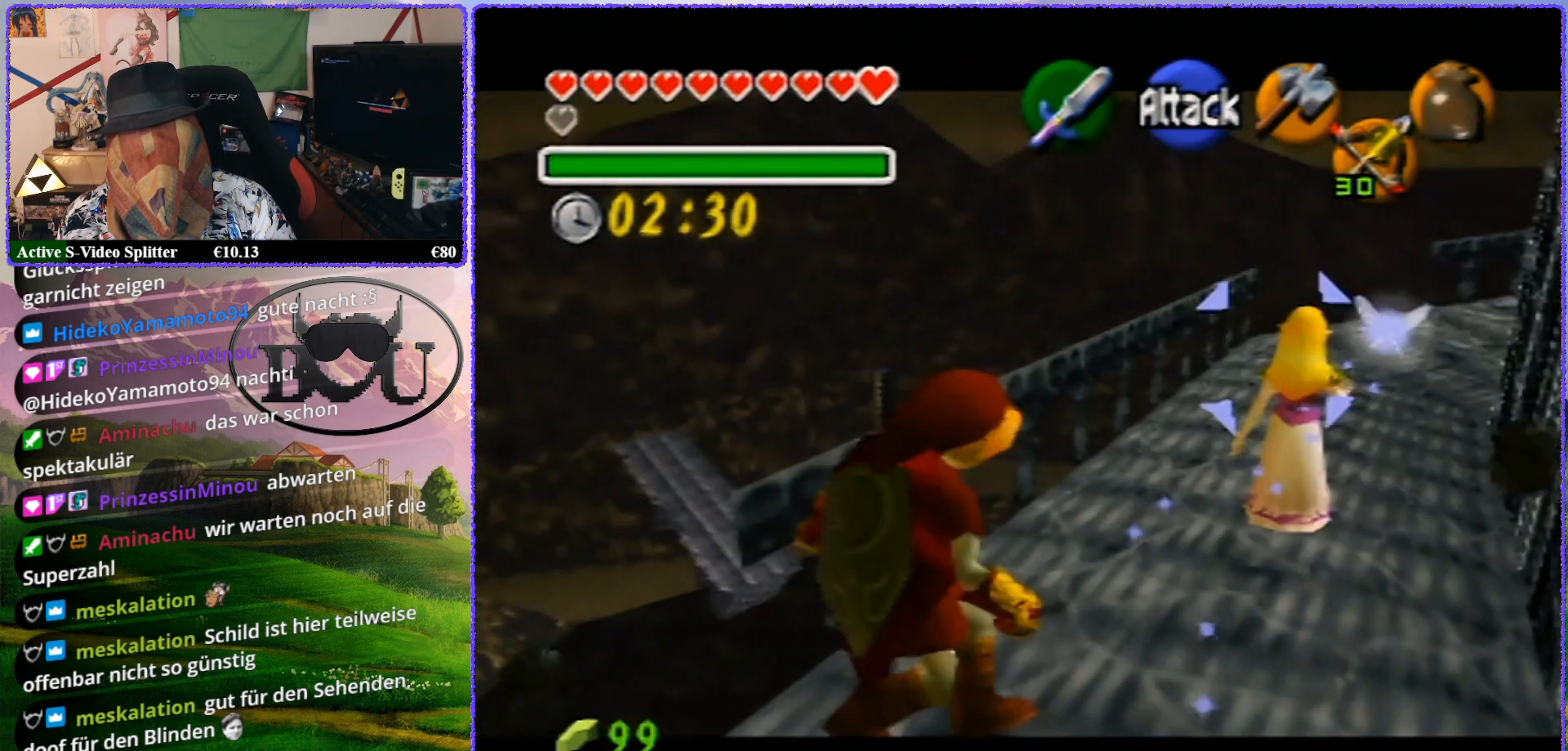
{"buttons": ["Z"], "left_stick": "center", "events": [[267, "left_stick", "center"]]}
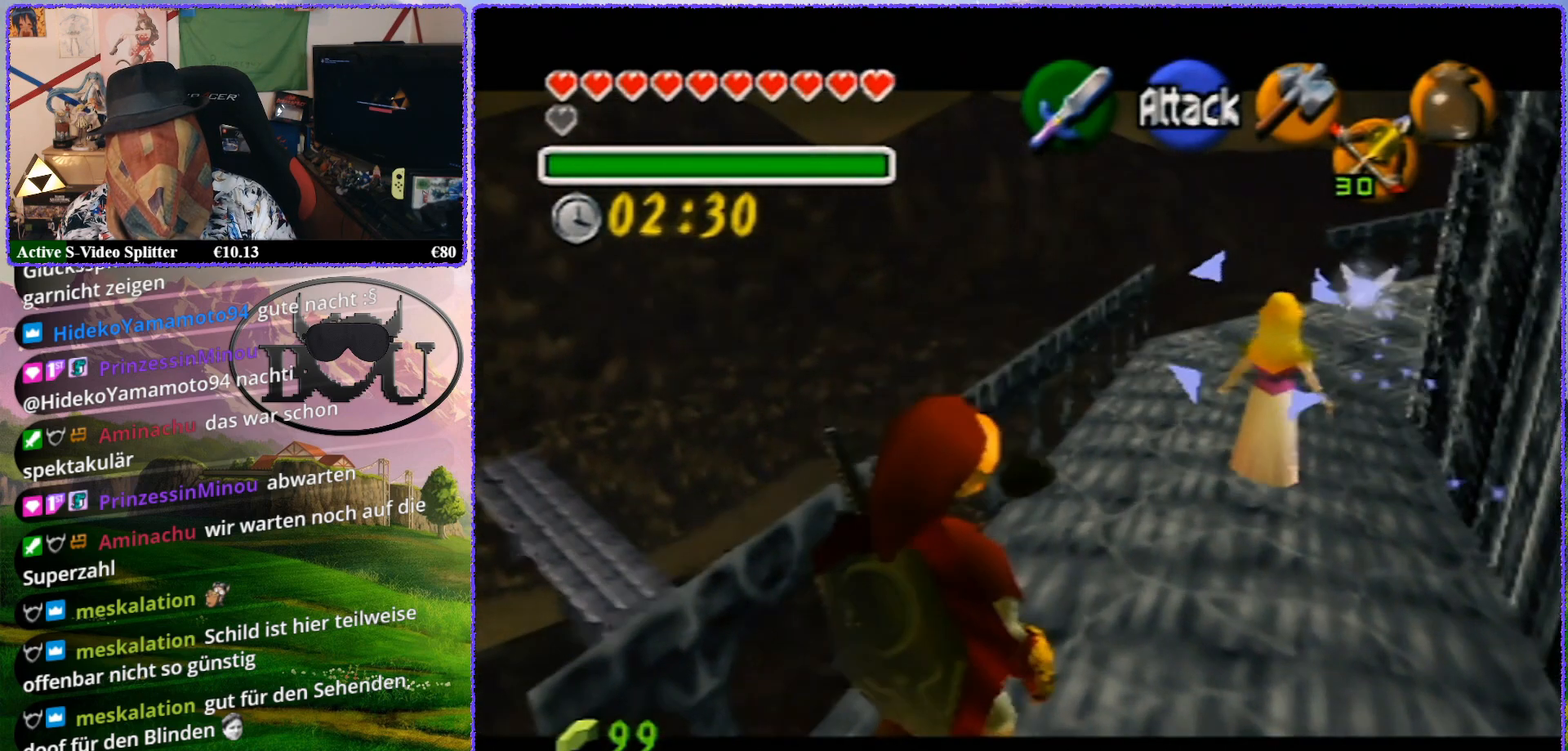
{"buttons": ["Z"], "left_stick": "up", "events": [[133, "left_stick", "up"]]}
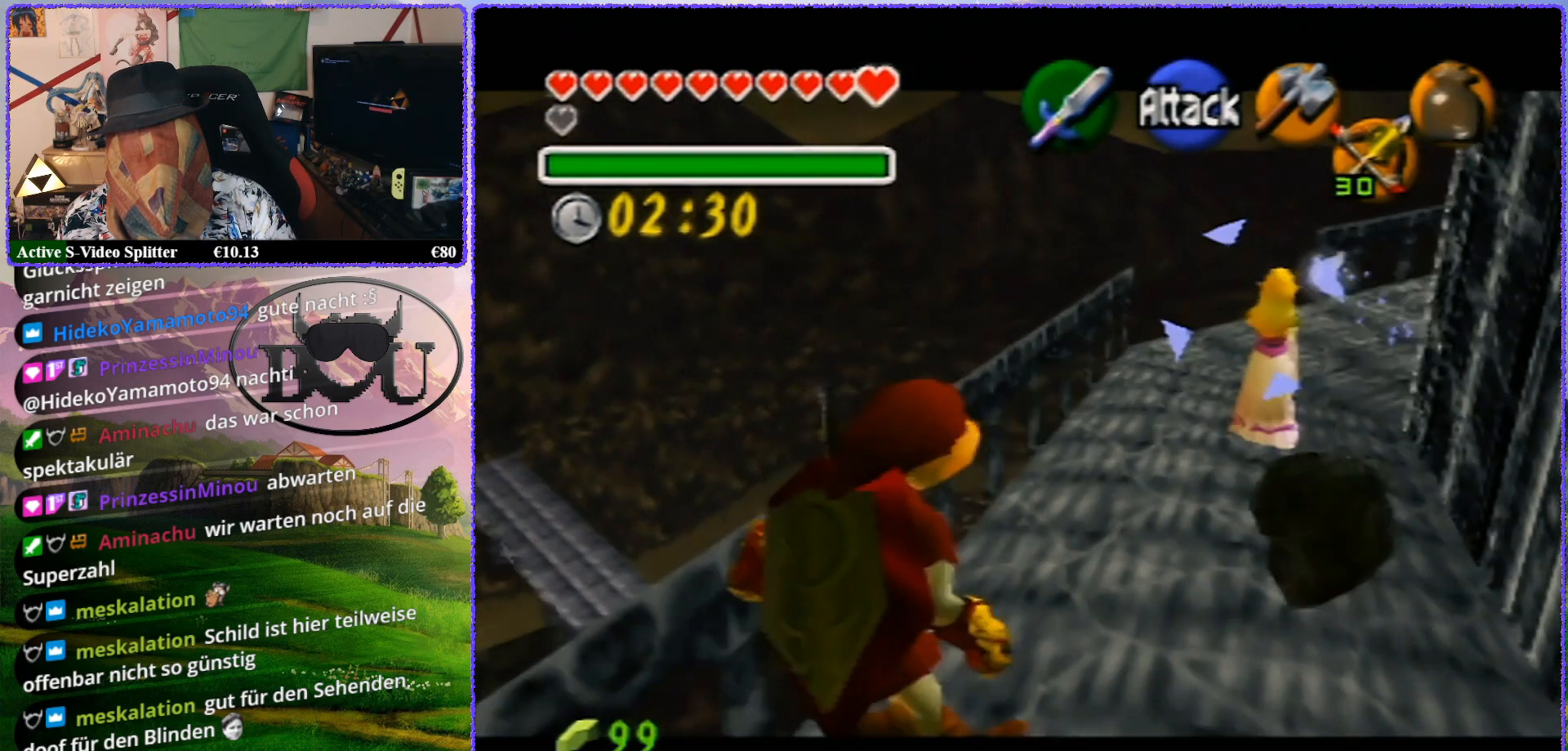
{"buttons": ["Z"], "left_stick": "center", "events": [[467, "left_stick", "center"]]}
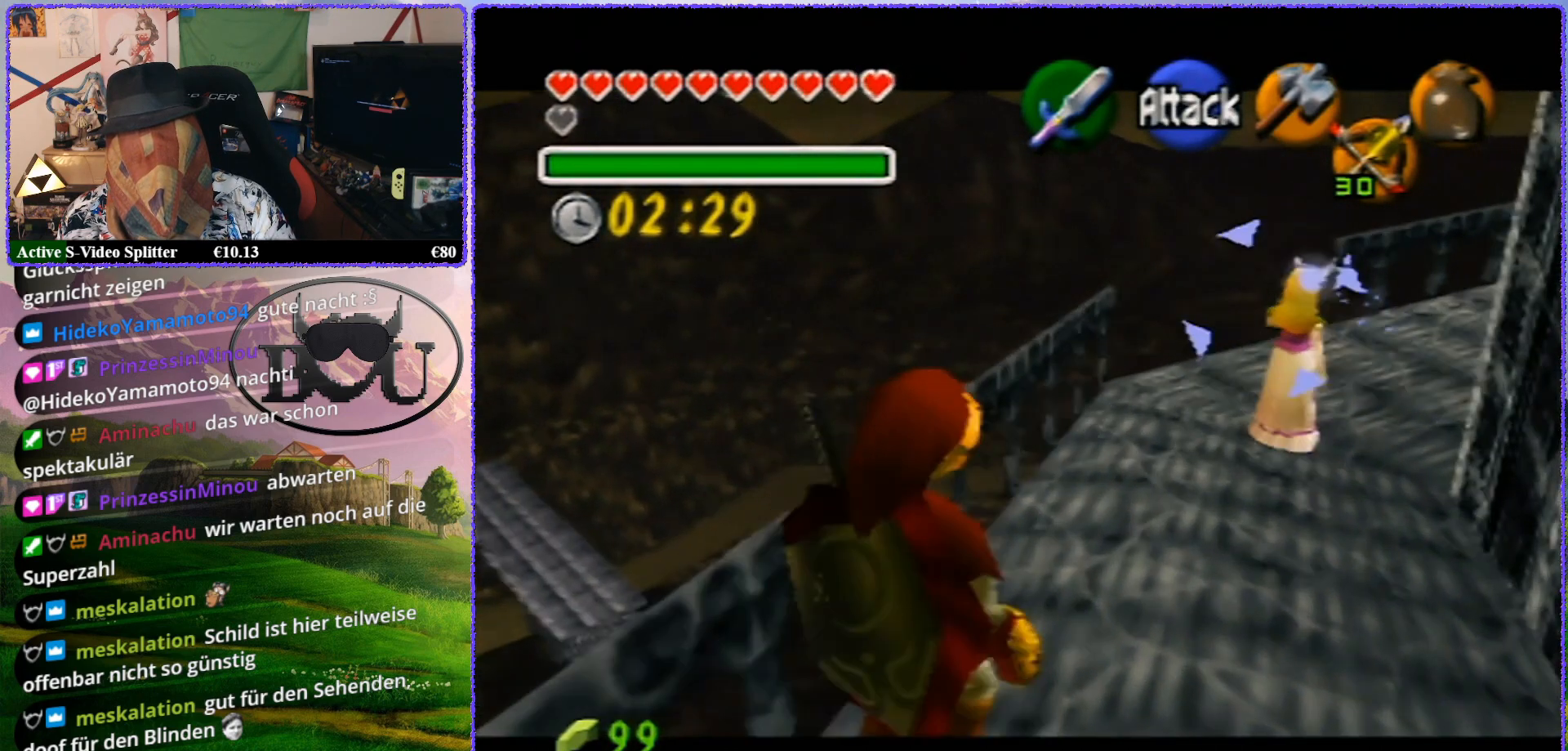
{"buttons": ["Z"], "left_stick": "up", "events": [[383, "left_stick", "up"]]}
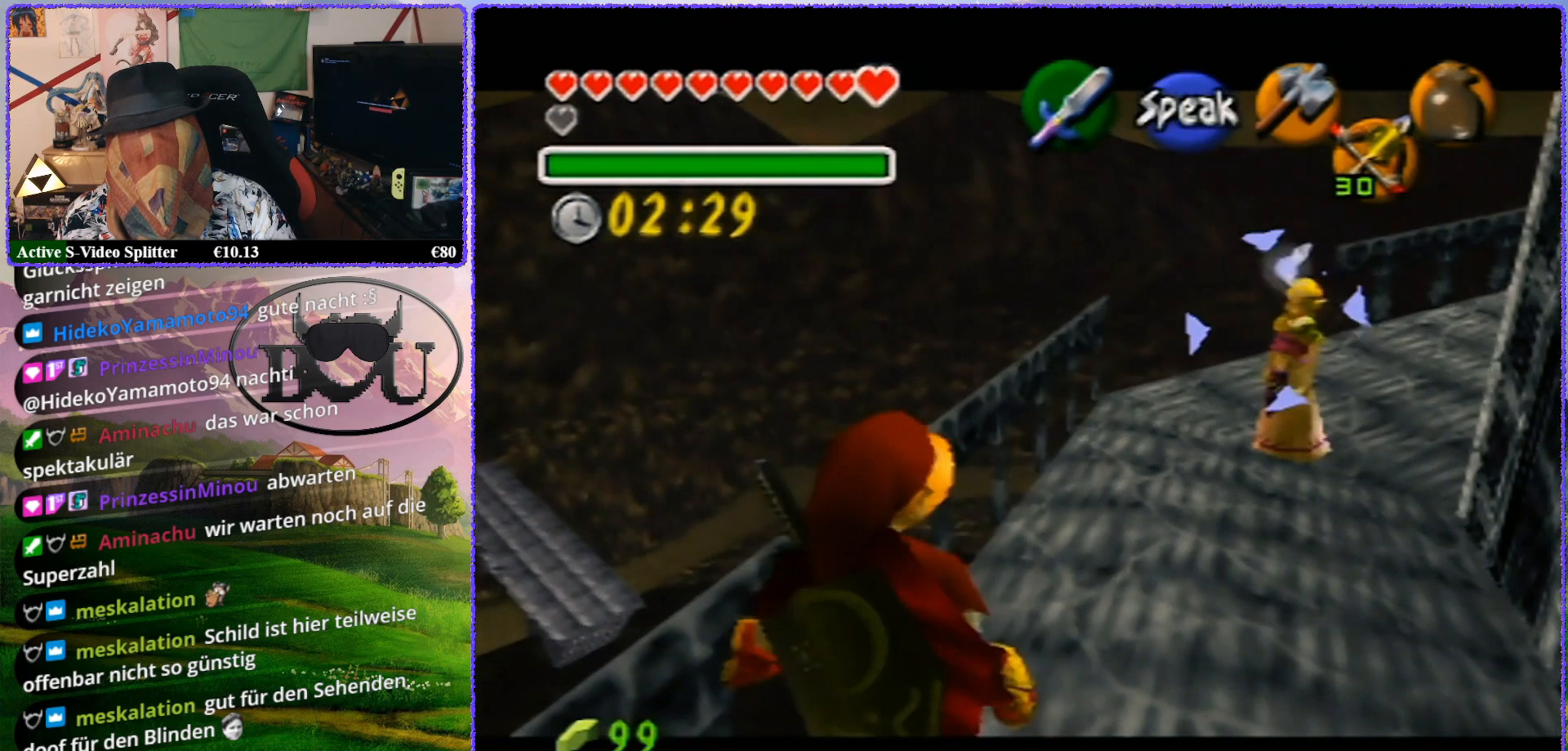
{"buttons": ["Z"], "left_stick": "up", "events": [[350, "left_stick", "up-right"], [450, "left_stick", "up"]]}
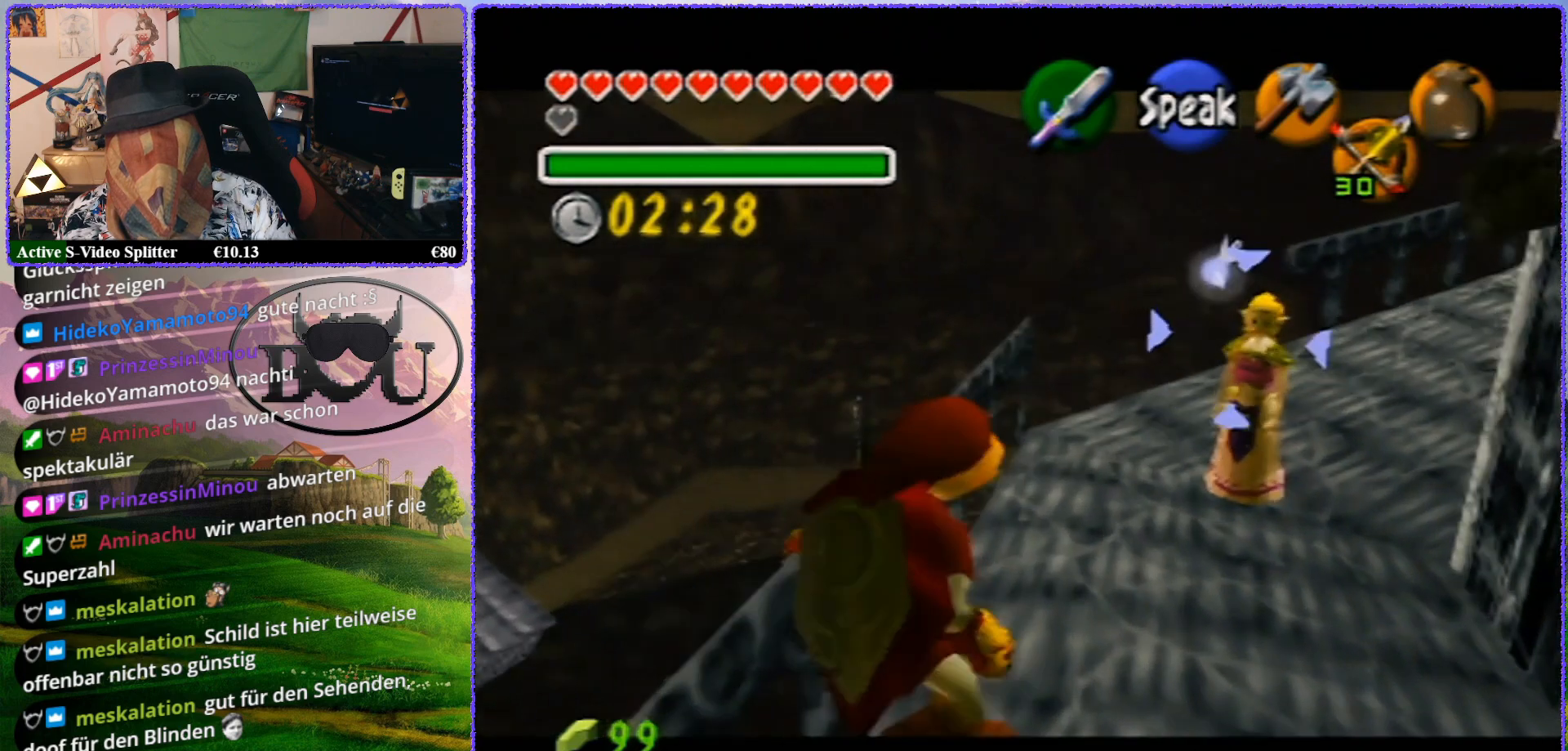
{"buttons": ["Z"], "left_stick": "center", "events": [[233, "left_stick", "center"]]}
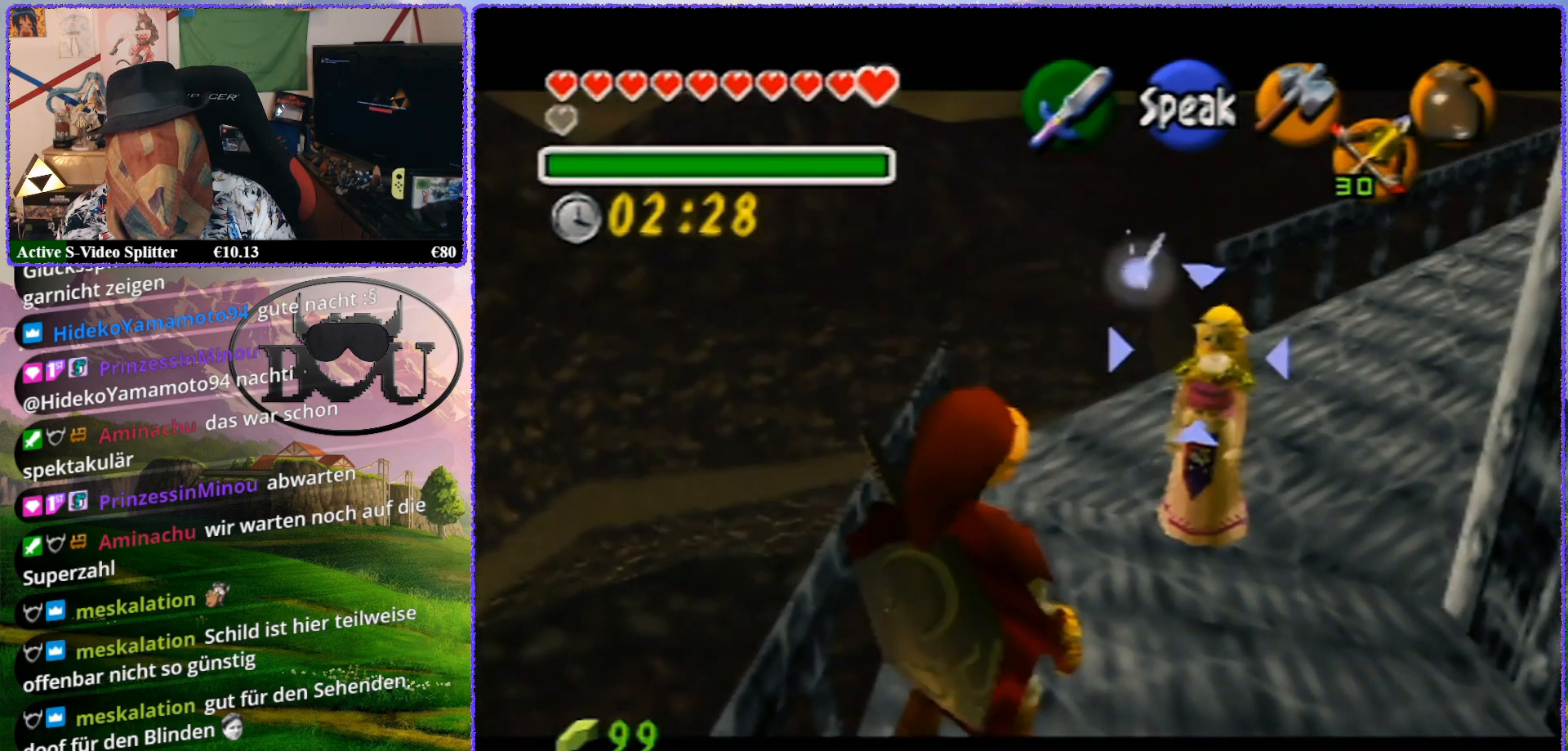
{"buttons": ["Z"], "left_stick": "up", "events": [[33, "left_stick", "up"]]}
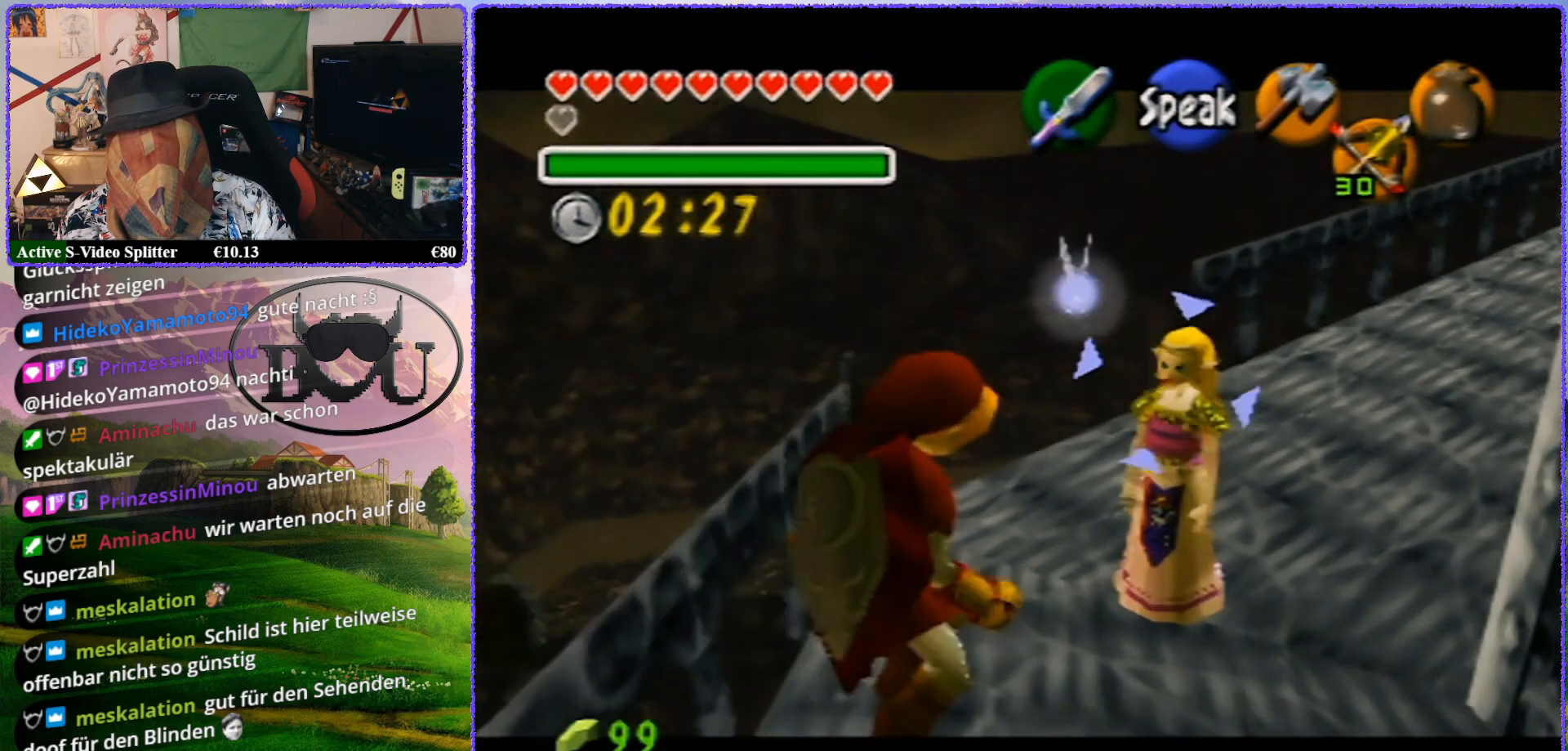
{"buttons": ["Z"], "left_stick": "center", "events": [[500, "left_stick", "center"]]}
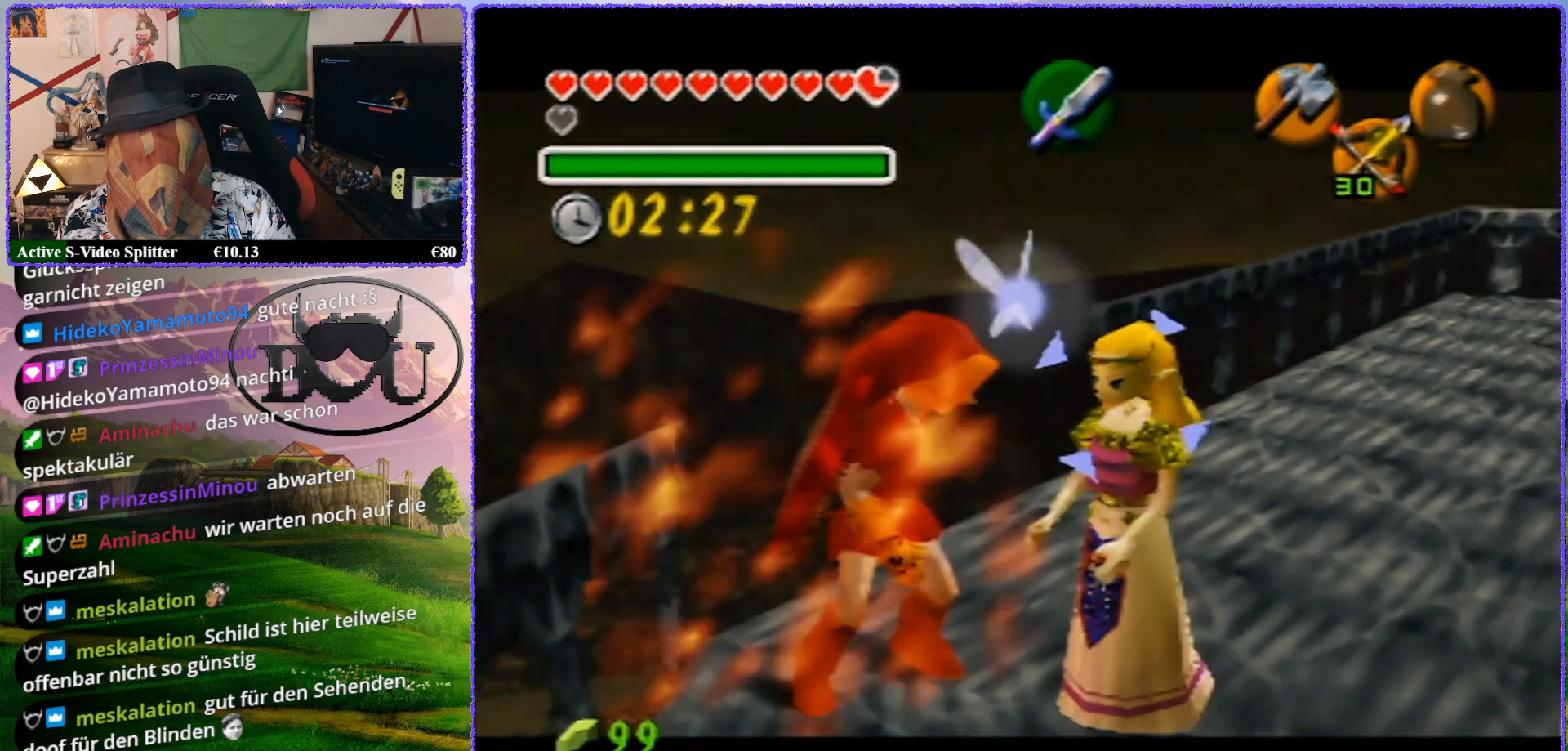
{"buttons": ["Z"], "left_stick": "up", "events": [[483, "left_stick", "up"]]}
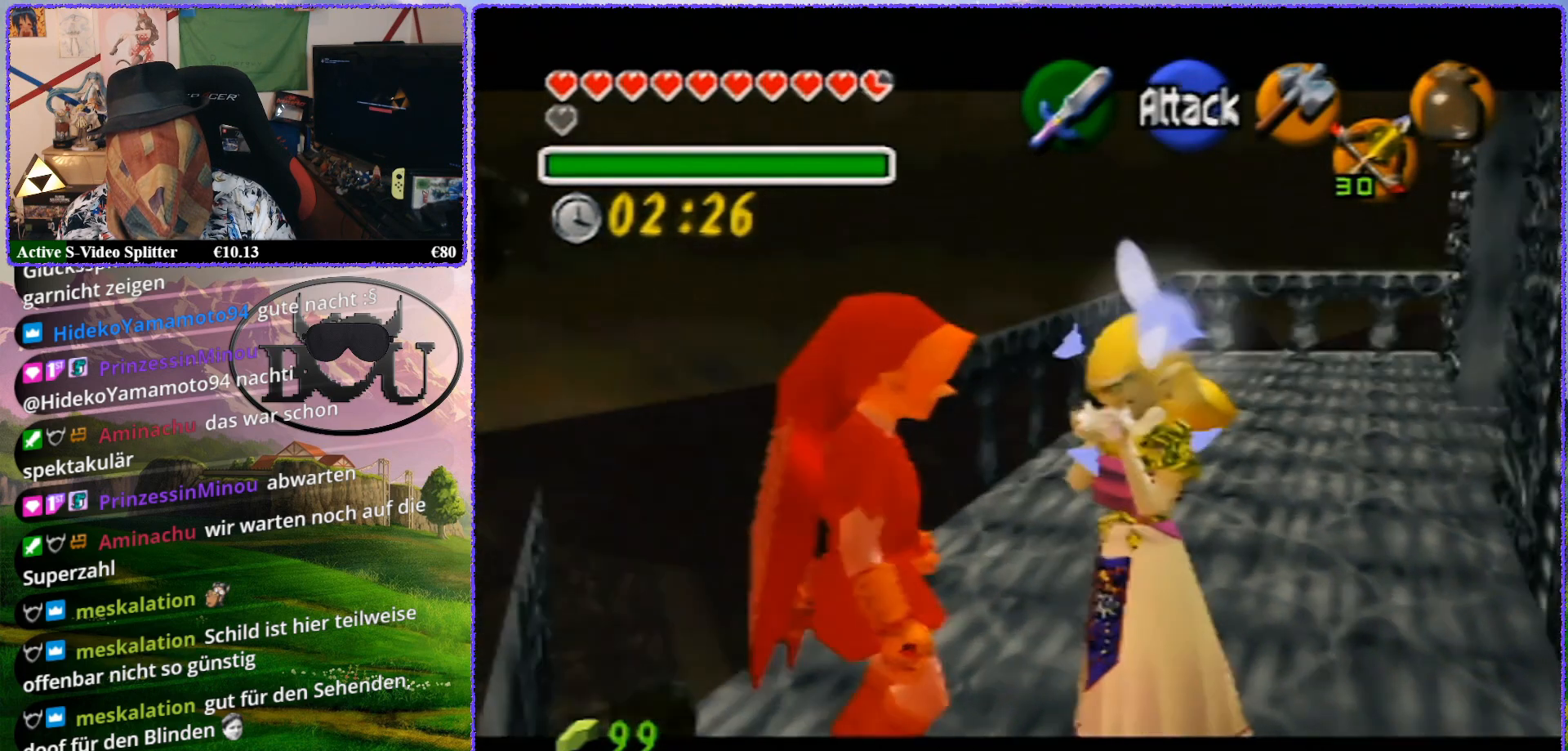
{"buttons": ["Z"], "left_stick": "up", "events": []}
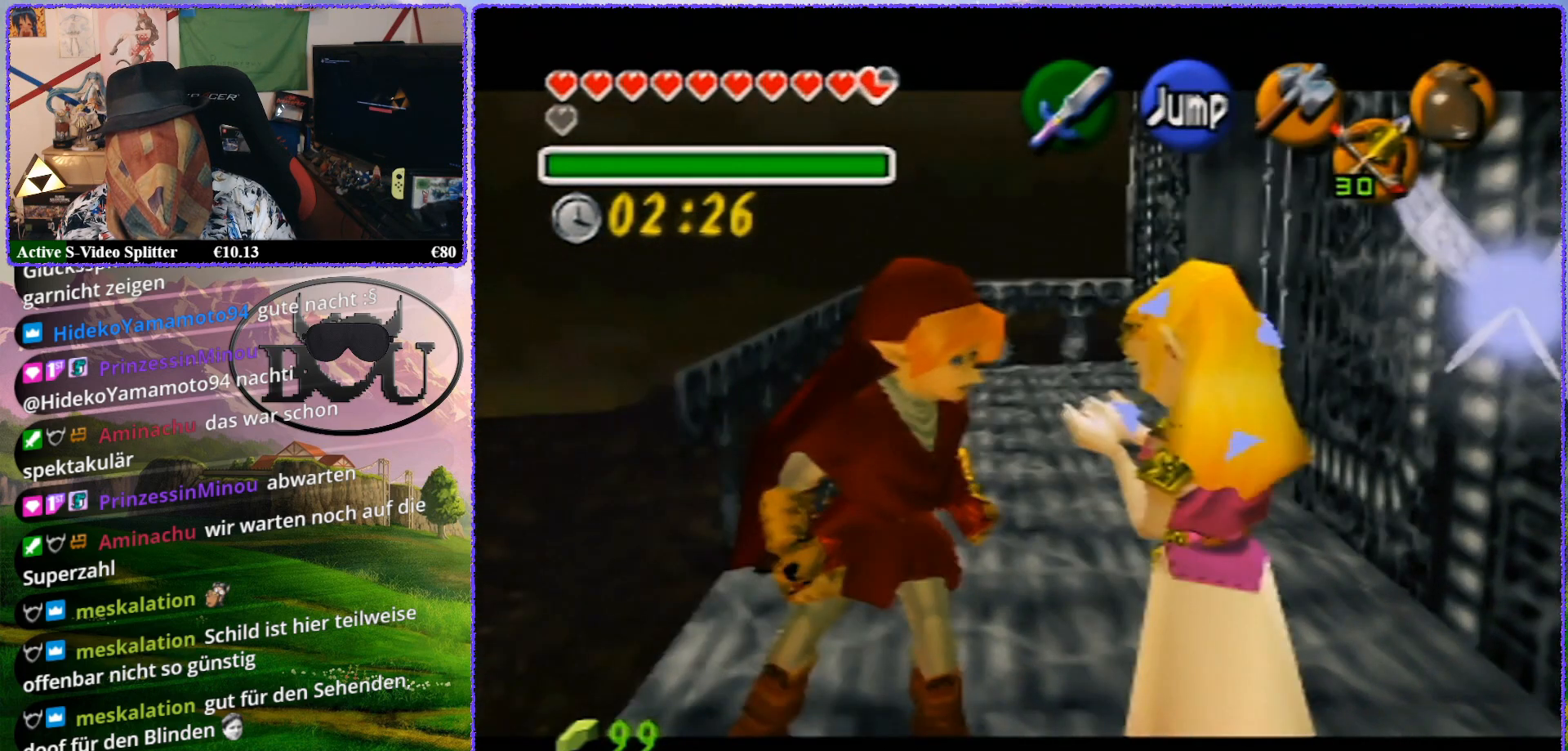
{"buttons": ["Z"], "left_stick": "center", "events": [[383, "left_stick", "center"]]}
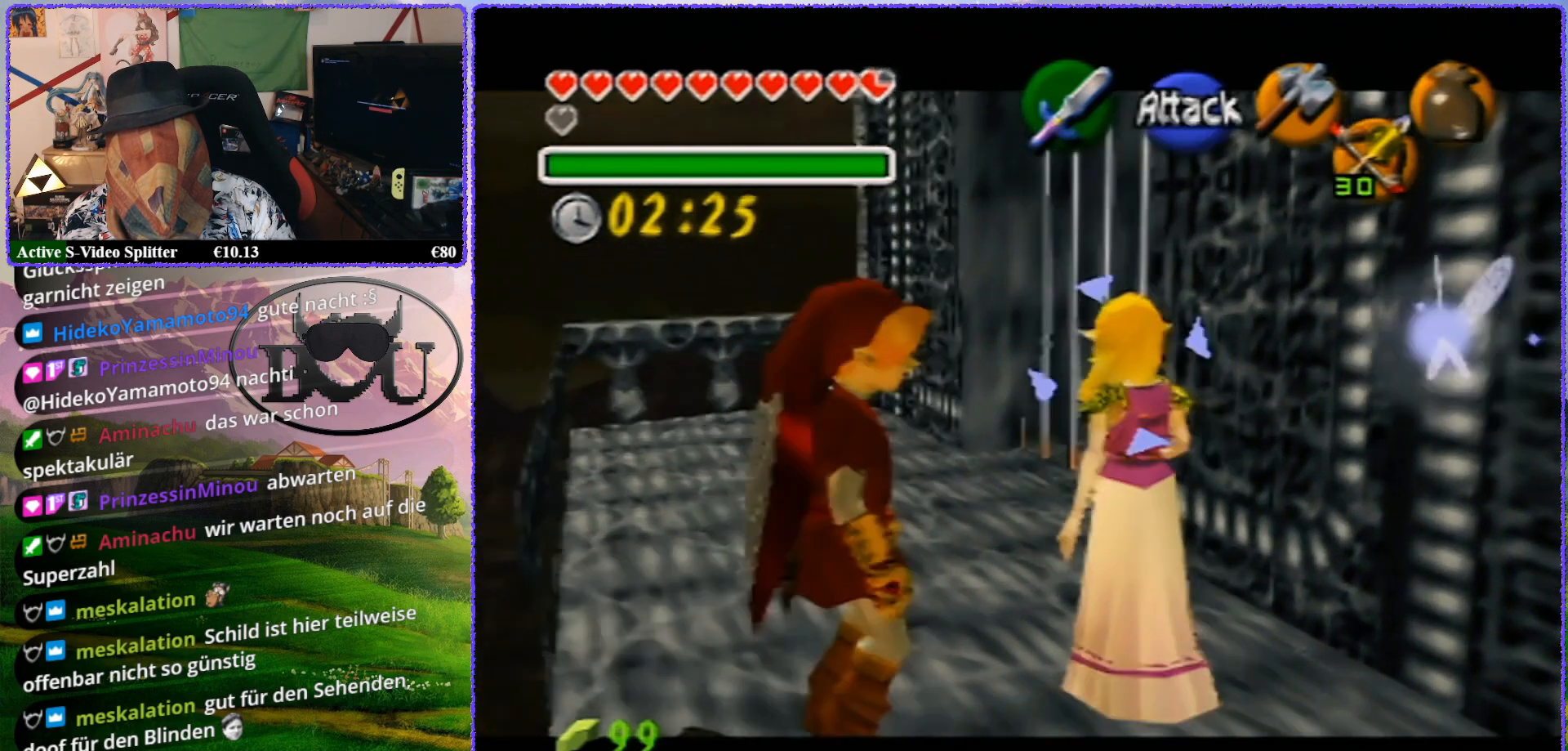
{"buttons": ["Z"], "left_stick": "up", "events": [[200, "left_stick", "up"]]}
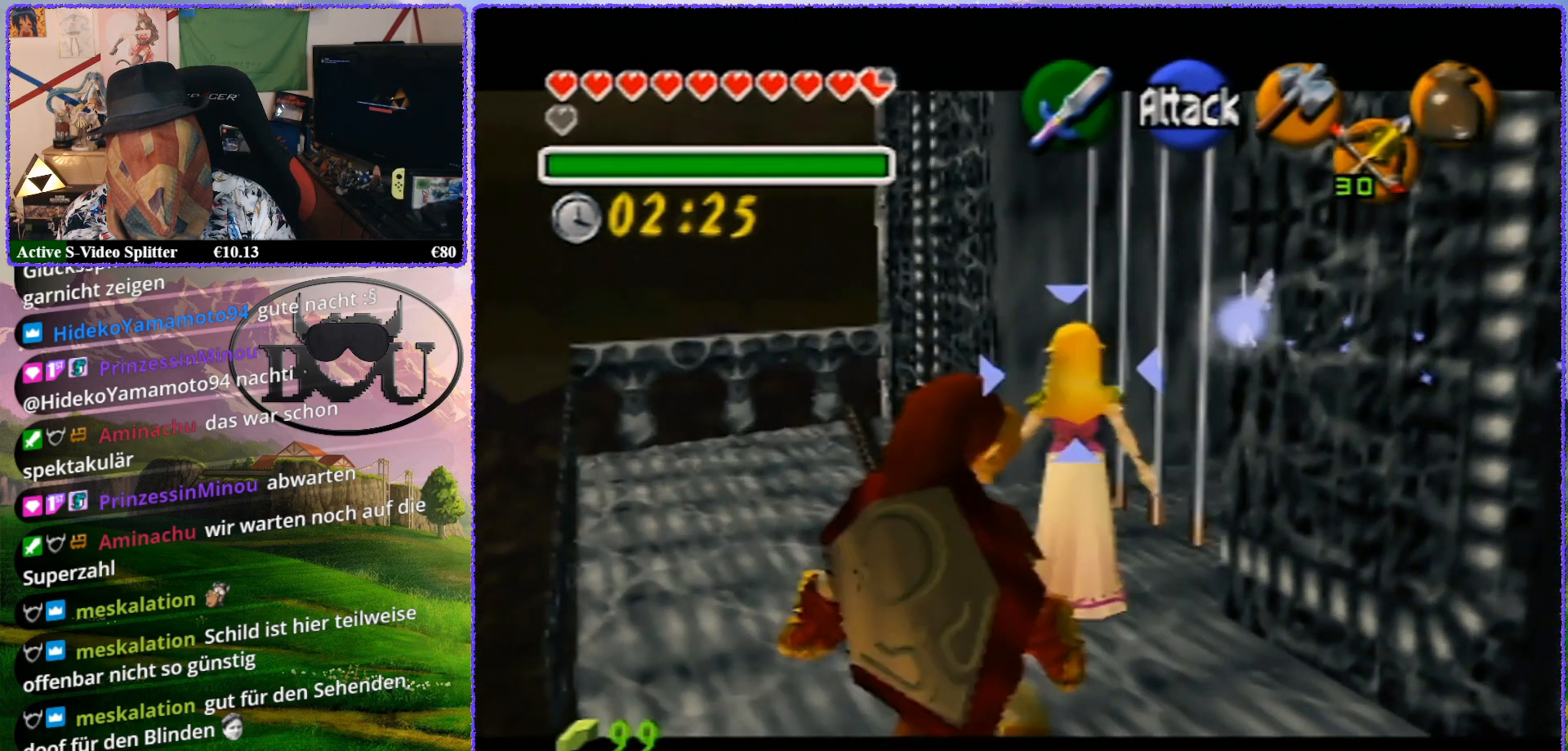
{"buttons": ["Z"], "left_stick": "up", "events": []}